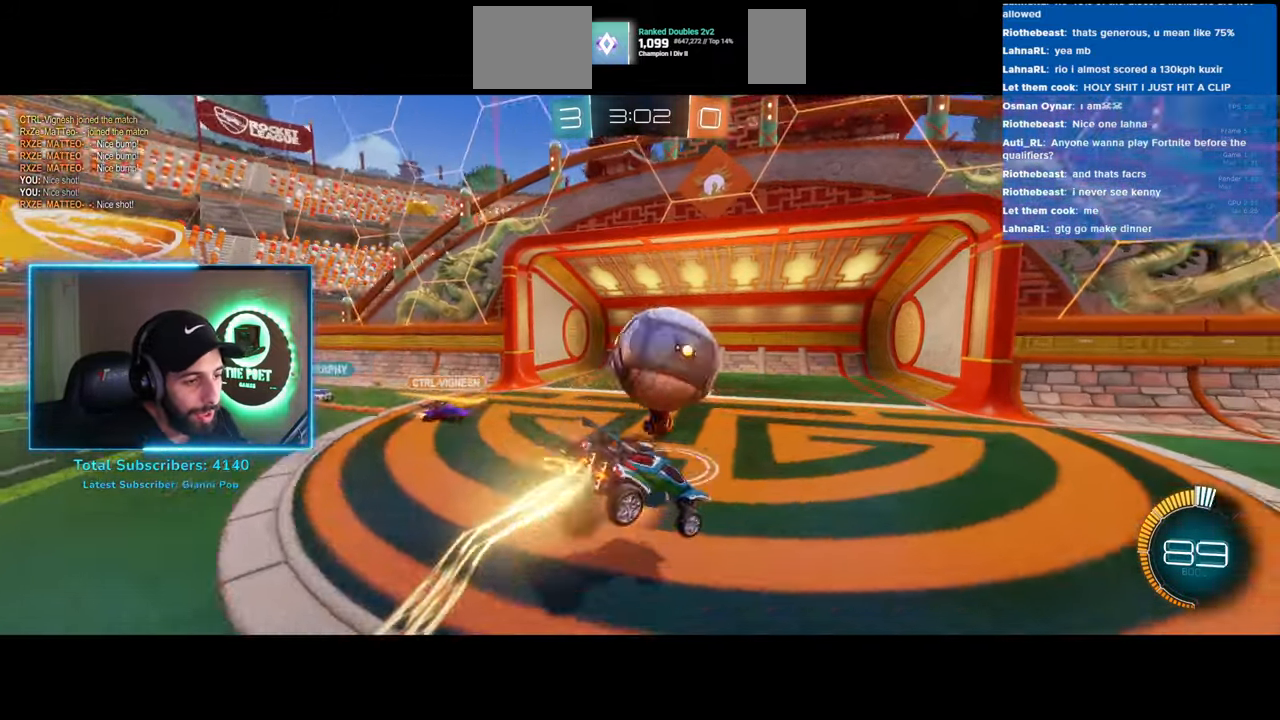
Gameplay with keyboard and mouse; each line is a JSON object with the keys and mouse buttons held at the frame after it. "events" lists presses ("down") and releases ("up") of "a", "ctrl", "d", "e", "q", "s", "shift", "space", "w", "mouse_left", "mouse_wheel", "mouse_right", "mouse_mb4" and "mouse_mb5" between this image and that frame as [ms after this image, input, new state], when the widget could be followed in between. "mouse_left", "mouse_wheel", "mouse_right", "mouse_mb4", "mouse_mb5" = the "left", "wheel", "right", "mb4", "mb5" buttons of the "mouse" list. No other keys are recorded. "wheel" means that the mouse wheel is clicked or scrolled. Mouse movement is not recorded.
{"keys": ["d"], "mouse": [], "events": []}
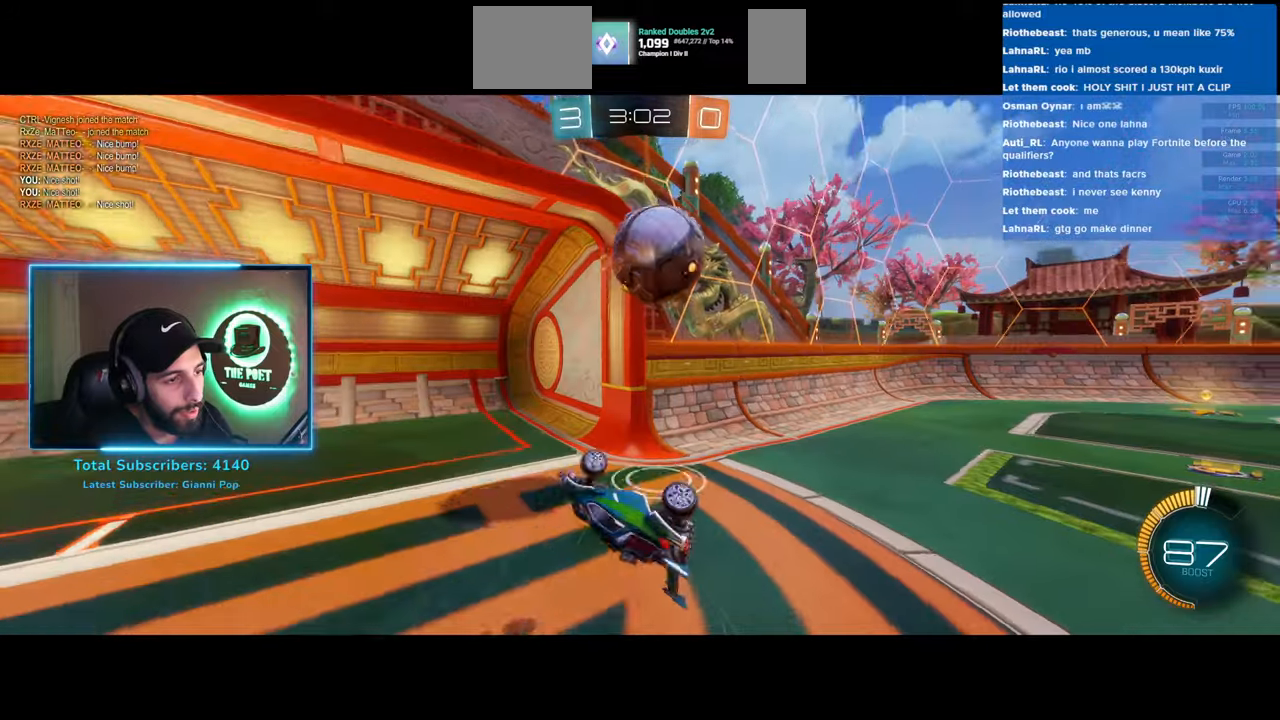
{"keys": ["d", "w"], "mouse": [], "events": [[200, "w", "down"]]}
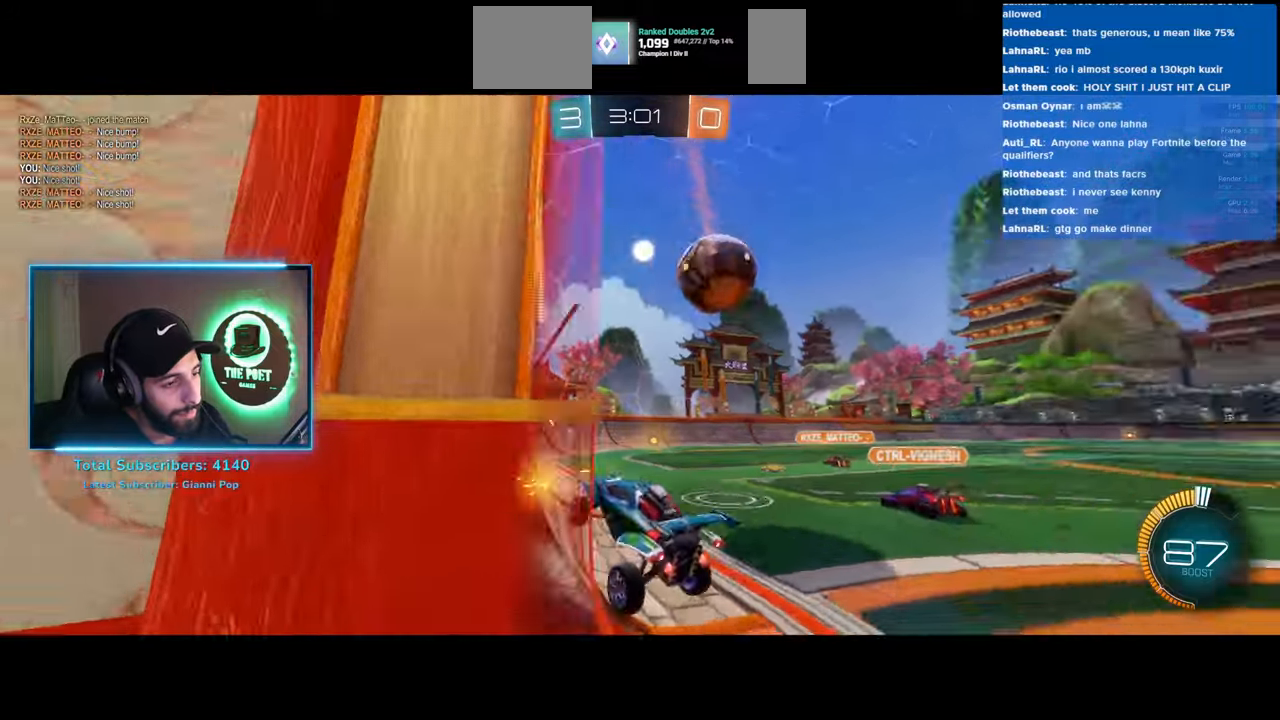
{"keys": ["d", "w"], "mouse": ["left"], "events": [[400, "d", "up"], [416, "mouse_left", "down"], [466, "d", "down"]]}
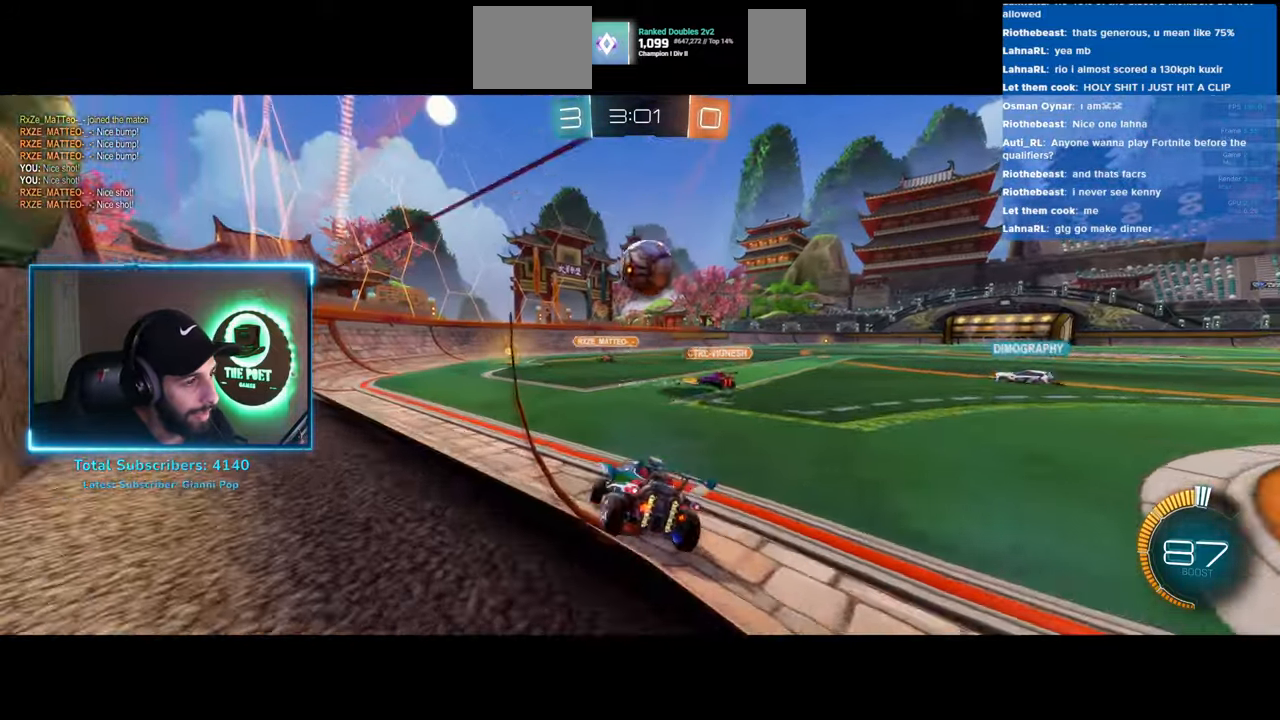
{"keys": ["e", "w"], "mouse": [], "events": [[33, "d", "up"], [216, "mouse_left", "up"], [216, "mouse_right", "down"], [283, "e", "down"], [316, "mouse_right", "up"], [383, "mouse_right", "down"], [466, "mouse_right", "up"]]}
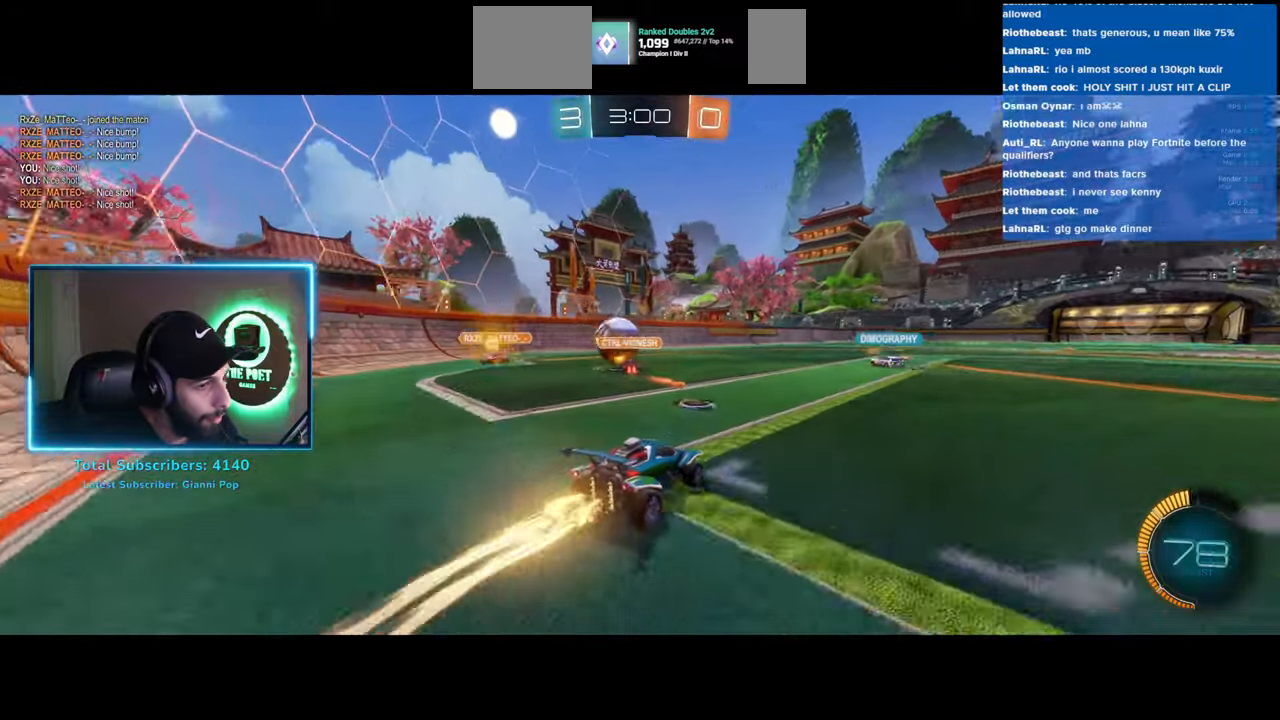
{"keys": ["w"], "mouse": [], "events": [[116, "e", "up"]]}
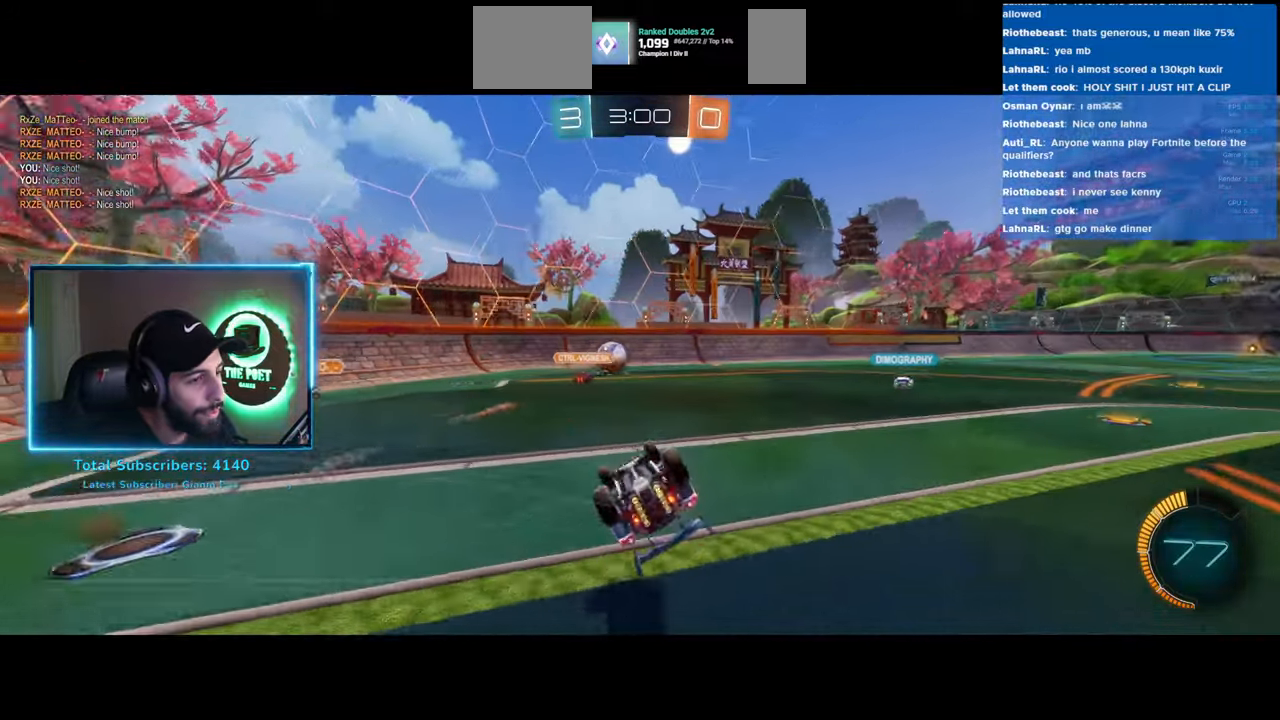
{"keys": ["w"], "mouse": [], "events": []}
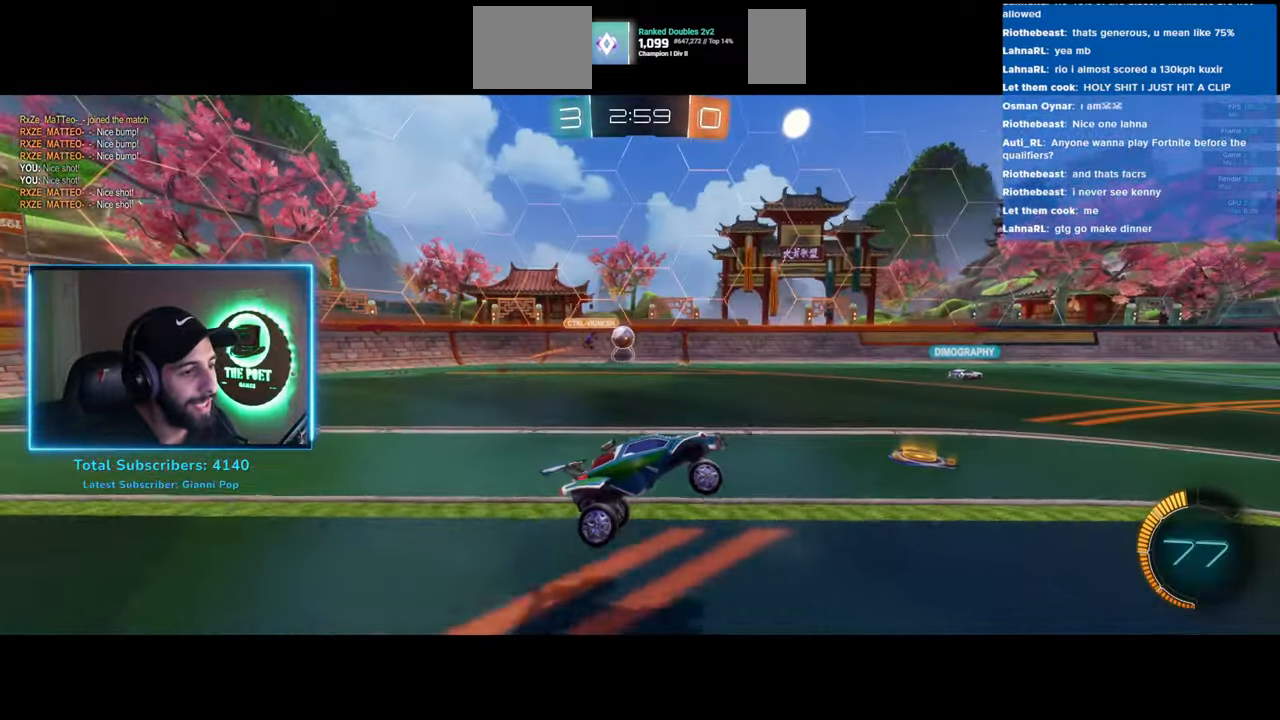
{"keys": ["e", "w"], "mouse": ["right"], "events": [[83, "d", "down"], [200, "d", "up"], [283, "mouse_left", "down"], [316, "e", "down"], [350, "mouse_right", "down"], [400, "mouse_left", "up"], [433, "mouse_right", "up"], [500, "mouse_right", "down"]]}
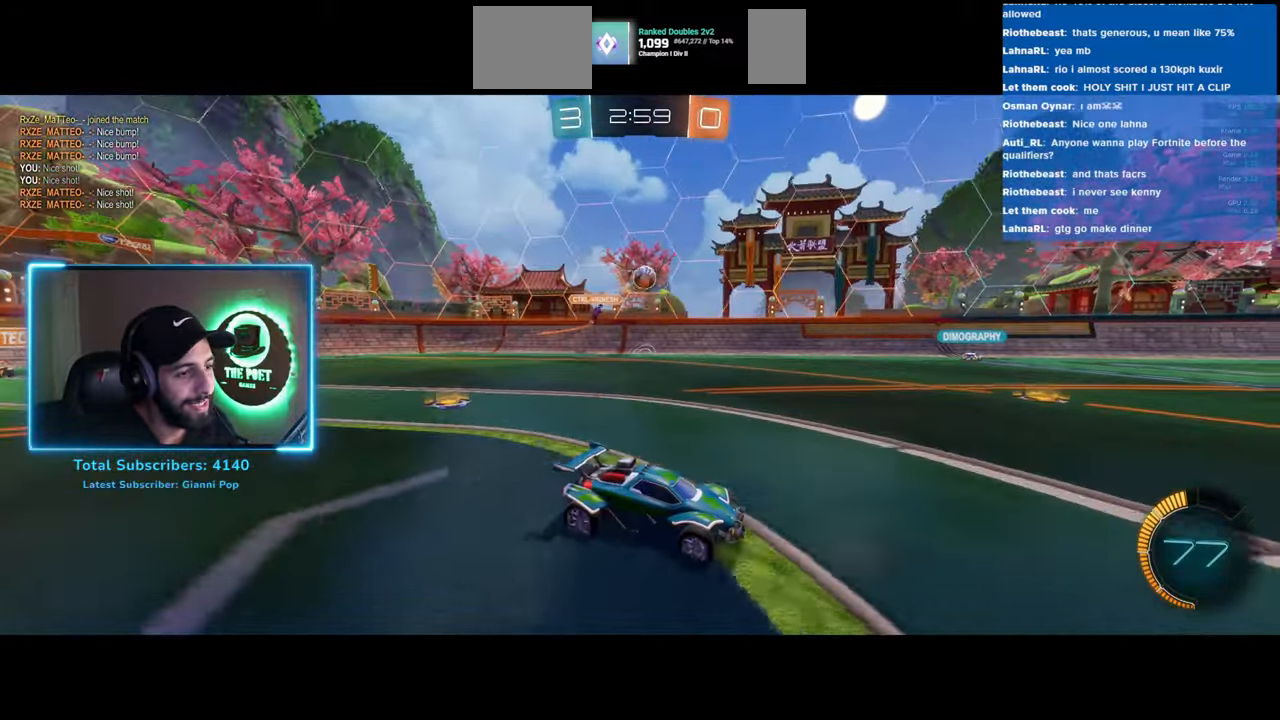
{"keys": [], "mouse": [], "events": [[83, "mouse_right", "up"], [300, "e", "up"], [400, "w", "up"]]}
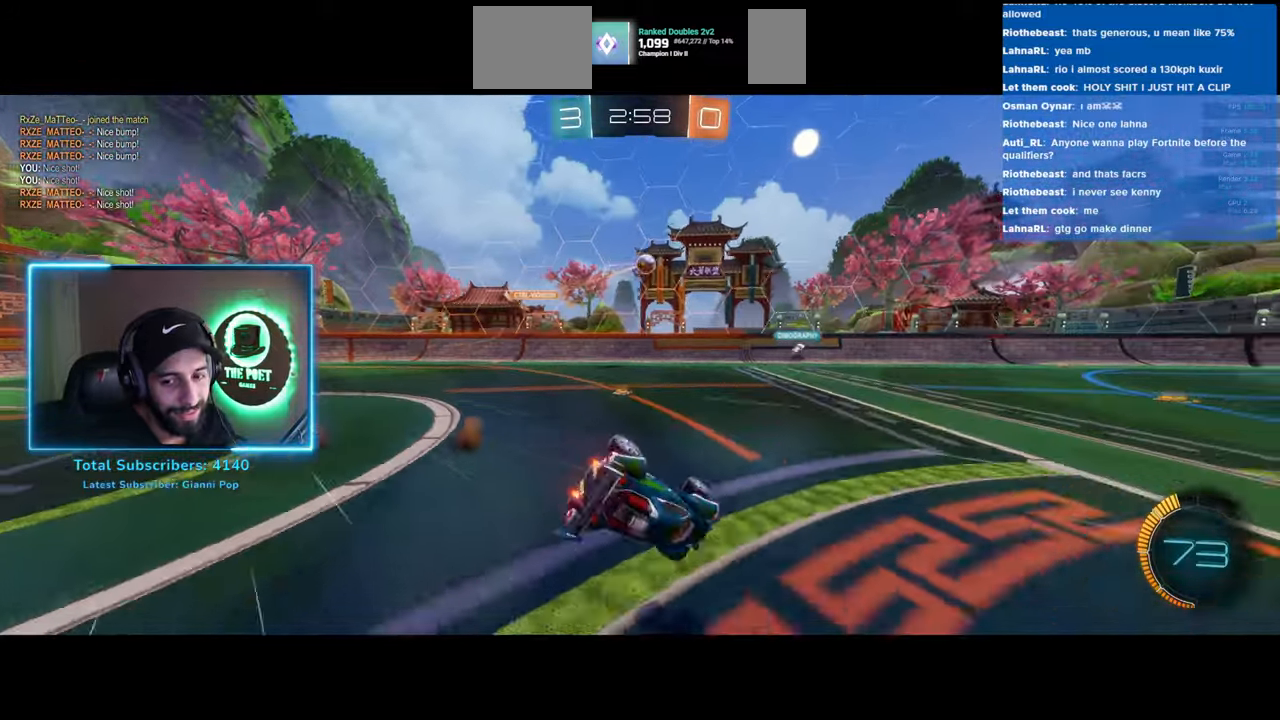
{"keys": [], "mouse": [], "events": [[66, "space", "down"], [183, "space", "up"]]}
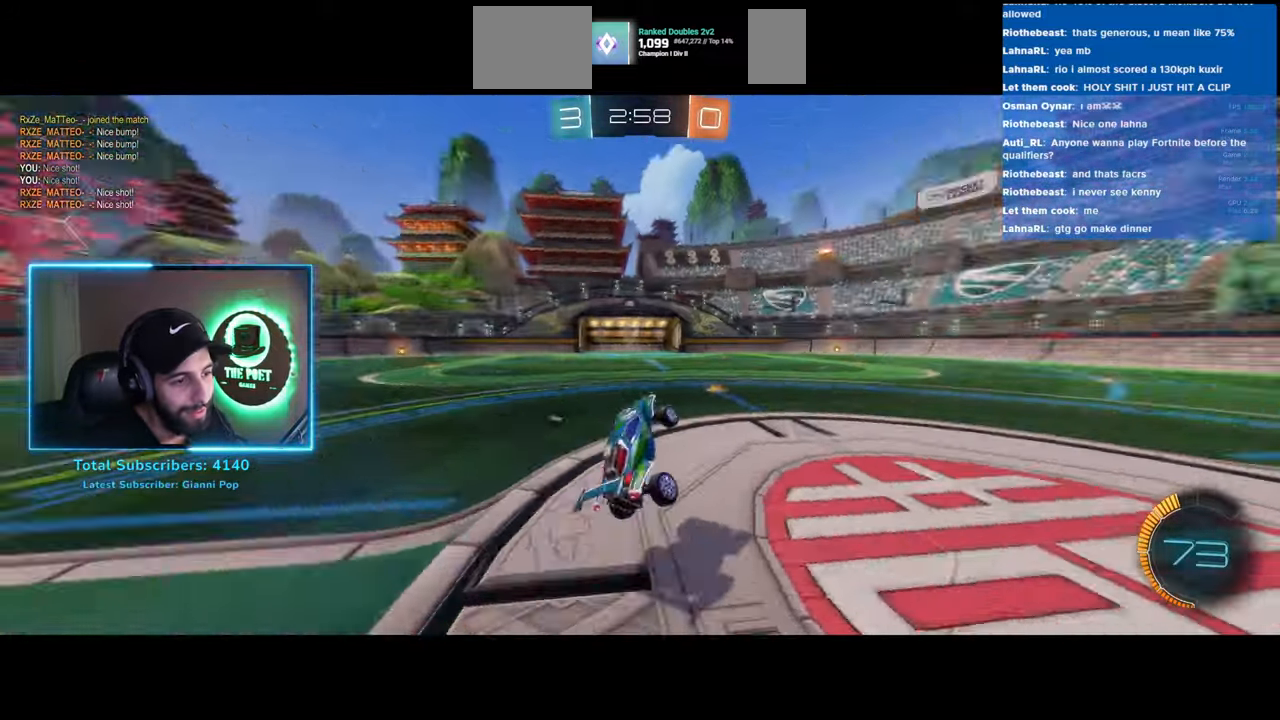
{"keys": ["w"], "mouse": [], "events": [[200, "w", "down"], [233, "space", "down"], [300, "space", "up"]]}
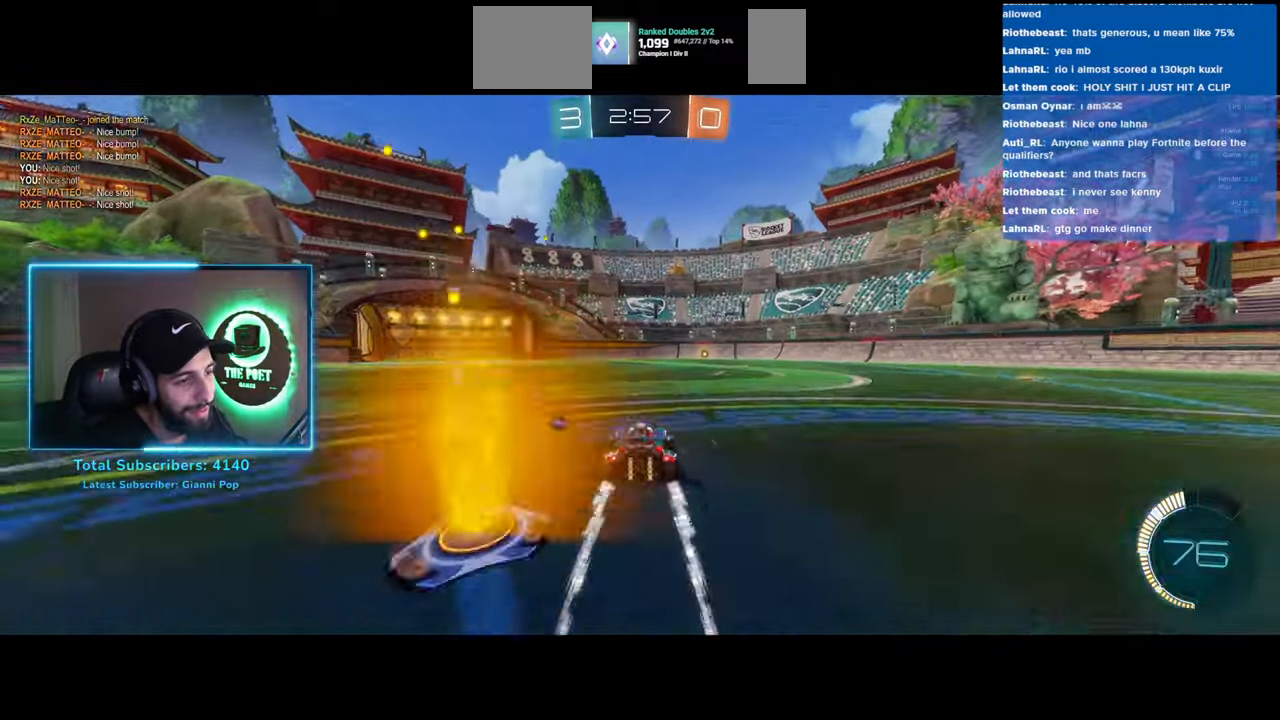
{"keys": ["w"], "mouse": [], "events": []}
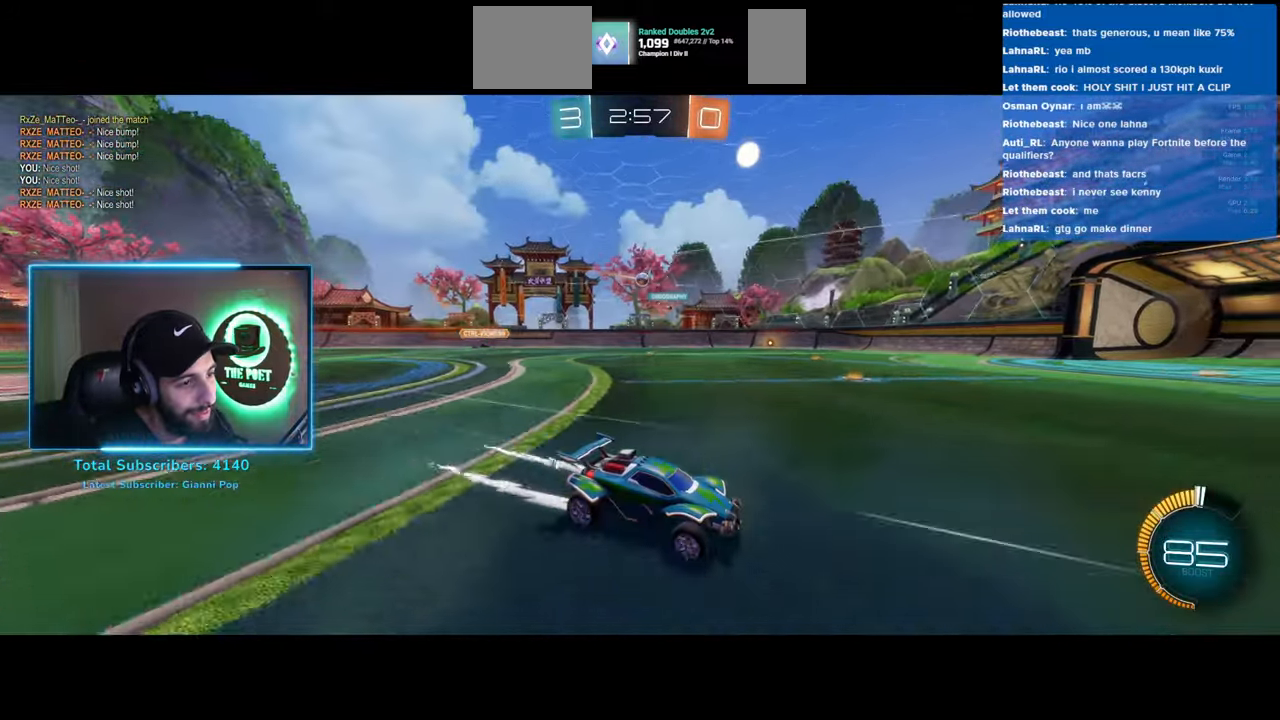
{"keys": ["a", "w"], "mouse": [], "events": [[233, "a", "down"], [250, "shift", "down"], [433, "shift", "up"]]}
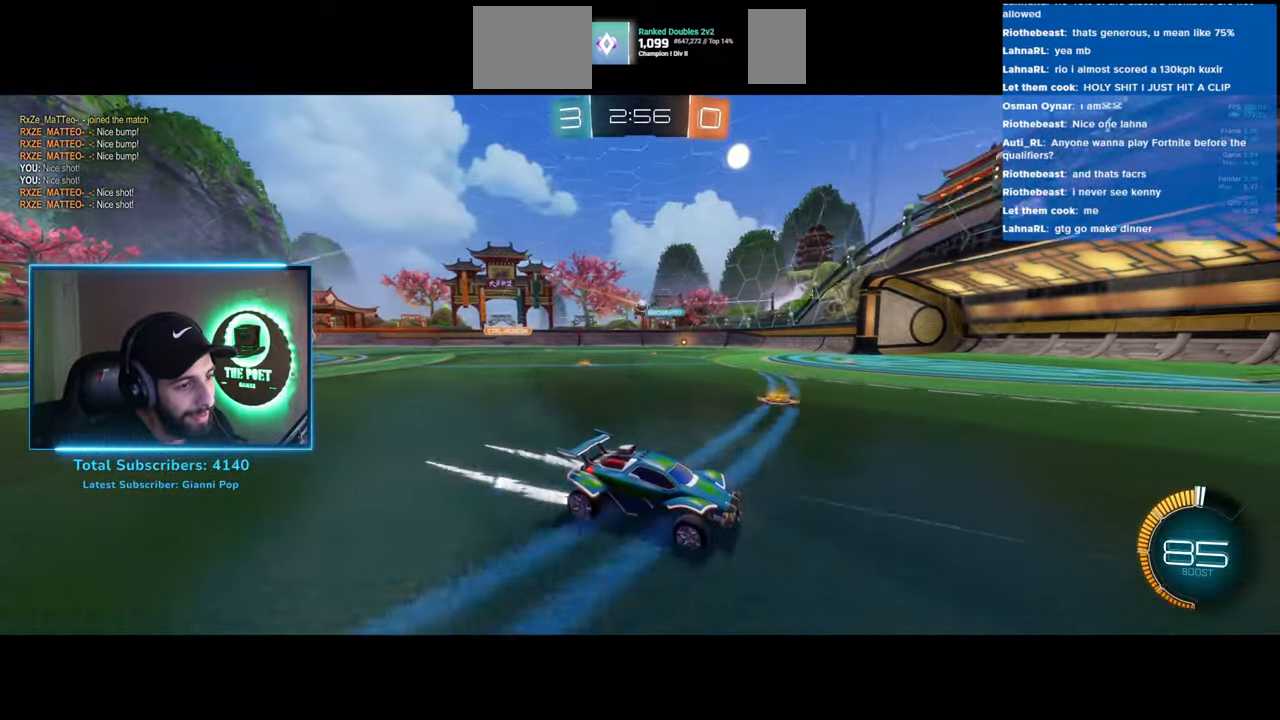
{"keys": ["a", "w"], "mouse": [], "events": [[16, "a", "up"], [150, "a", "down"]]}
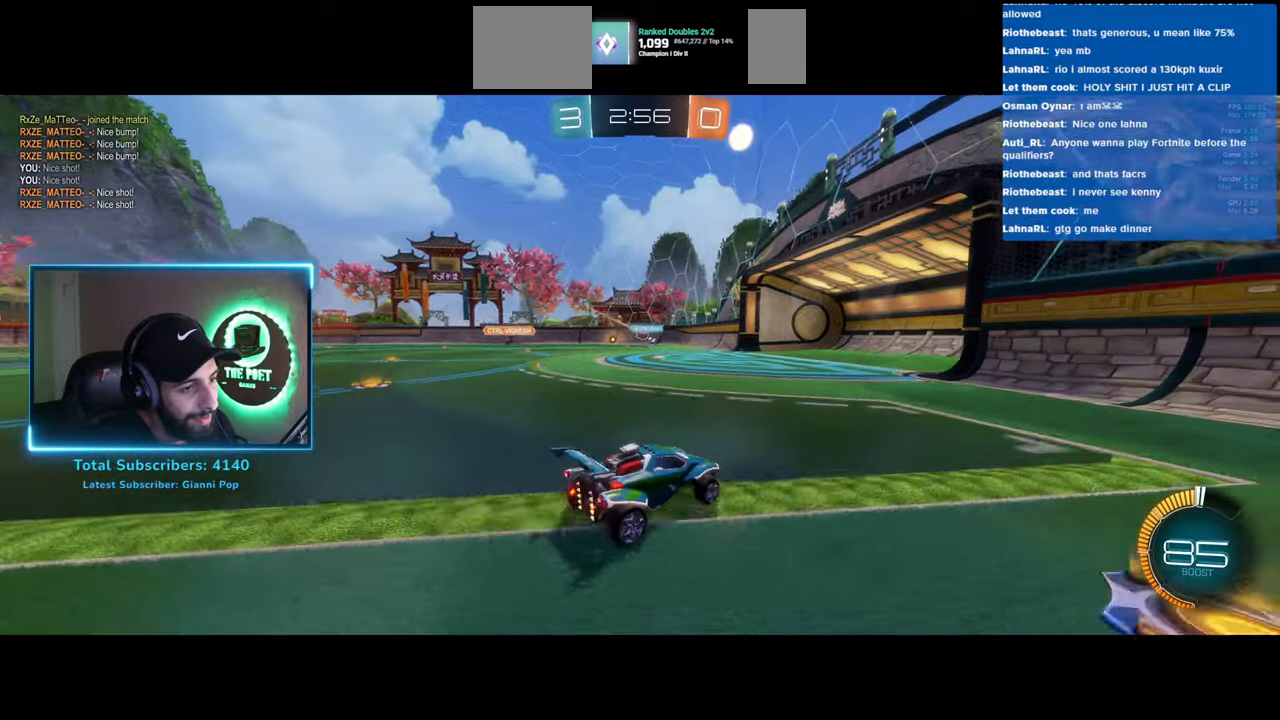
{"keys": ["w"], "mouse": [], "events": [[16, "a", "up"], [250, "d", "down"], [350, "d", "up"]]}
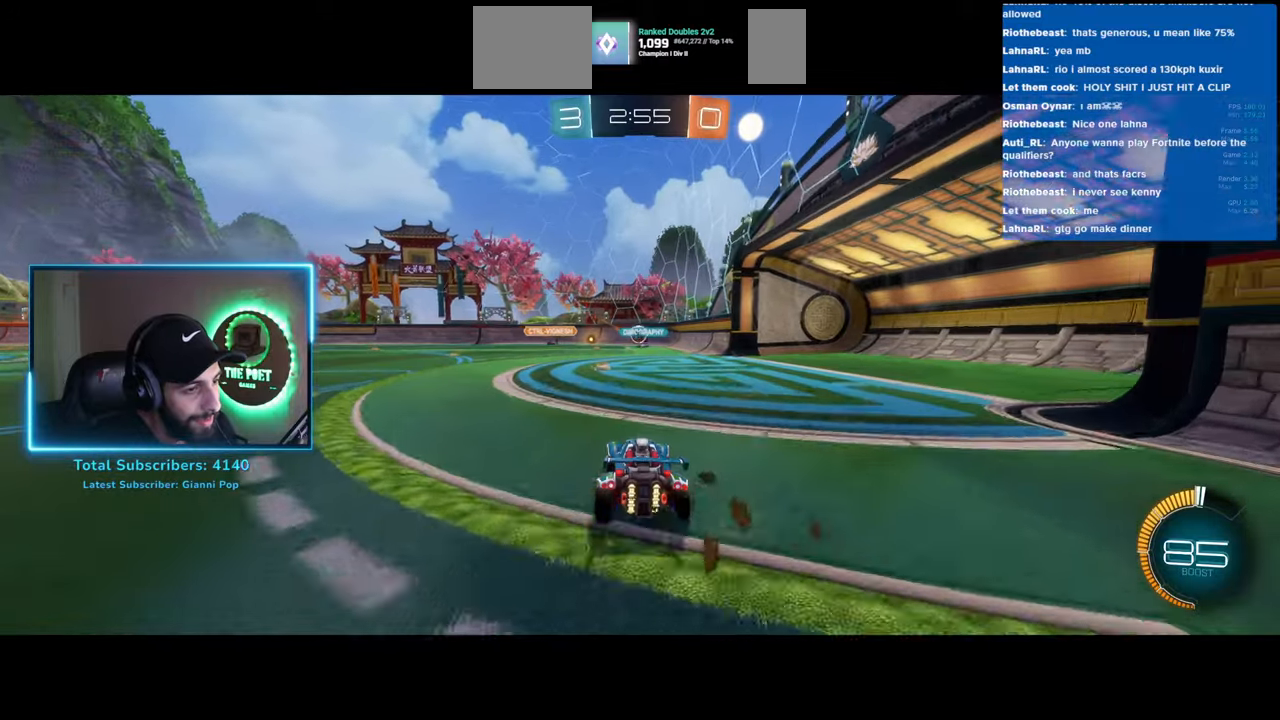
{"keys": [], "mouse": [], "events": [[183, "a", "down"], [400, "a", "up"], [466, "w", "up"]]}
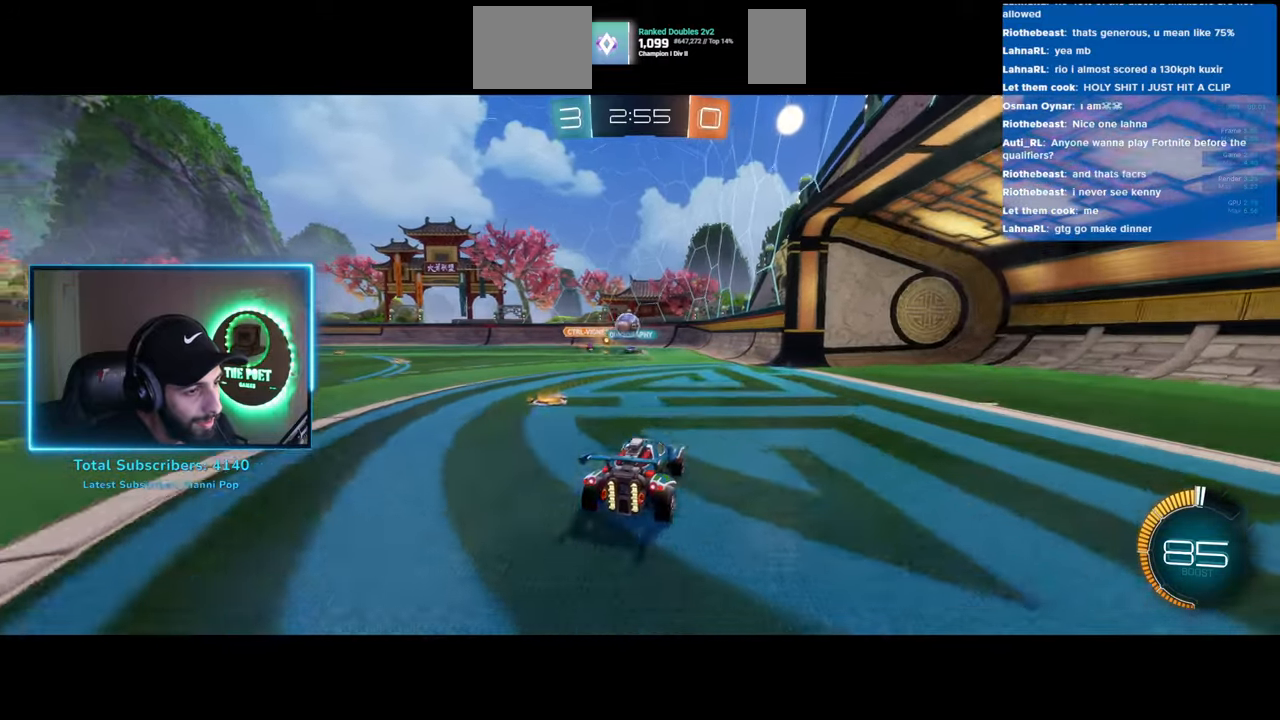
{"keys": ["d"], "mouse": [], "events": [[66, "d", "down"]]}
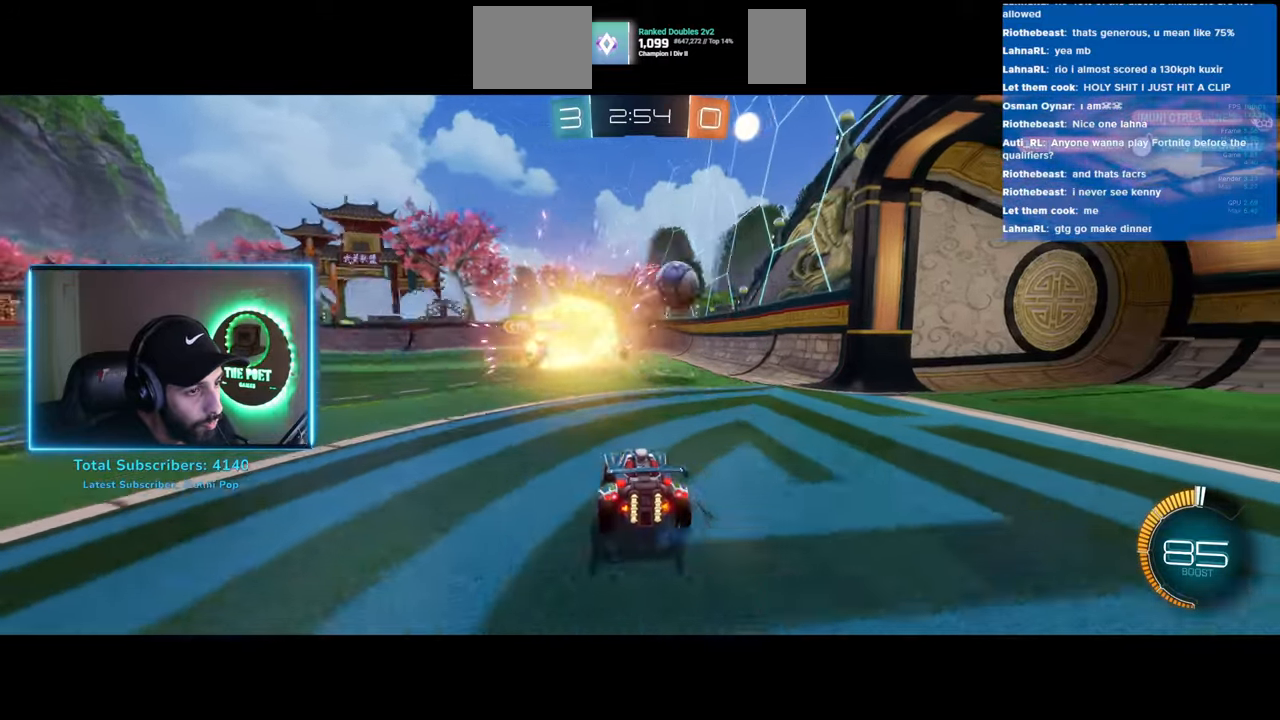
{"keys": ["d", "w"], "mouse": [], "events": [[150, "w", "down"]]}
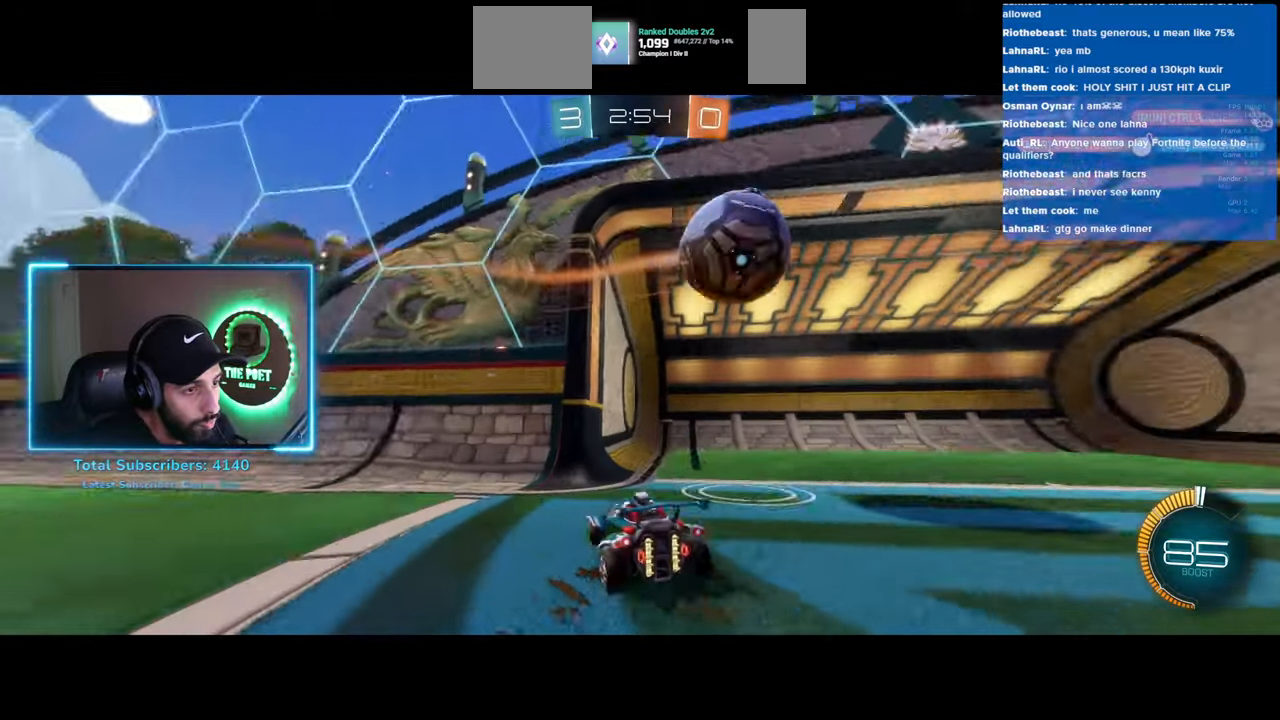
{"keys": ["d", "w"], "mouse": ["left"], "events": [[200, "mouse_left", "down"]]}
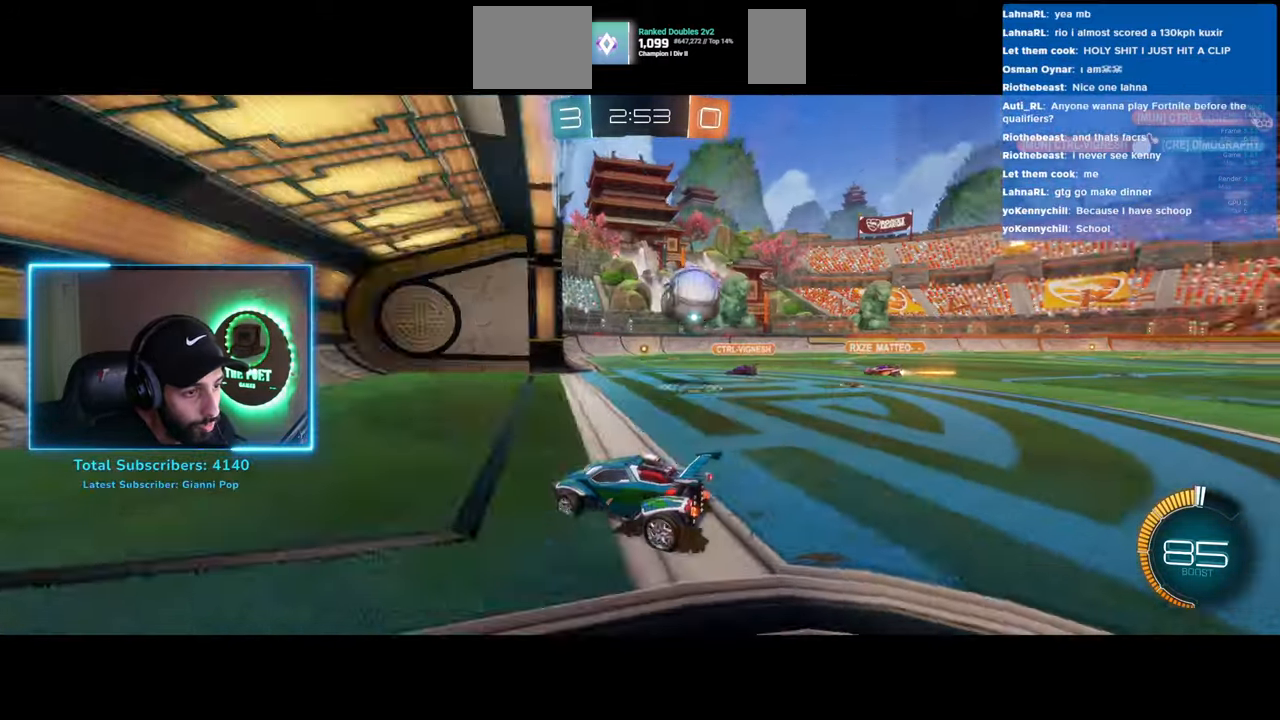
{"keys": ["d"], "mouse": [], "events": [[66, "mouse_left", "up"], [83, "d", "up"], [250, "d", "down"], [383, "w", "up"]]}
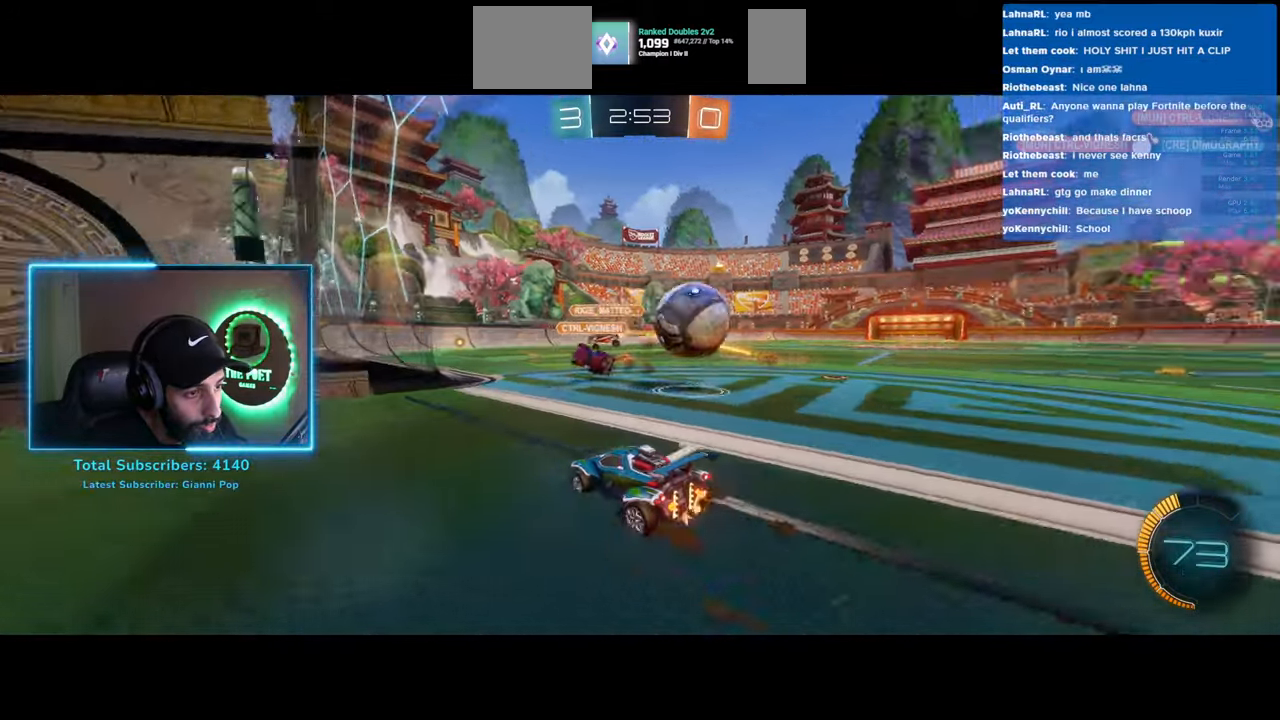
{"keys": ["d"], "mouse": [], "events": [[33, "s", "down"], [183, "s", "up"]]}
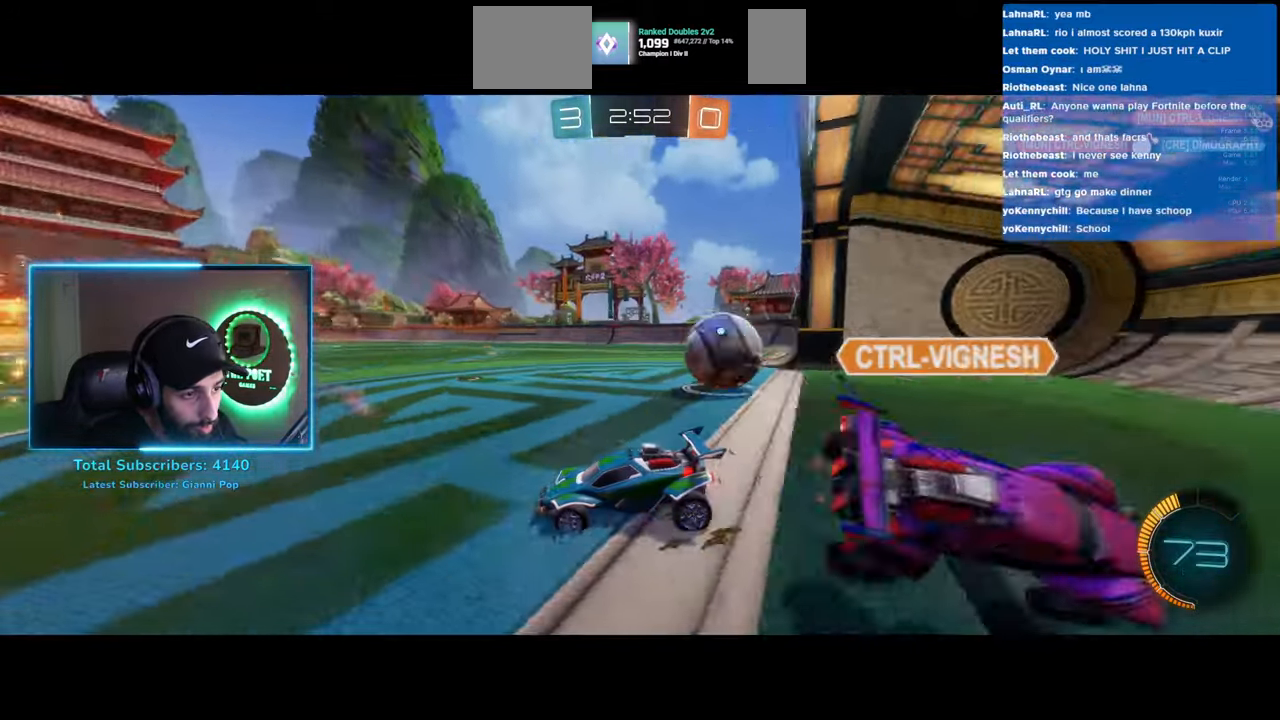
{"keys": ["d"], "mouse": [], "events": []}
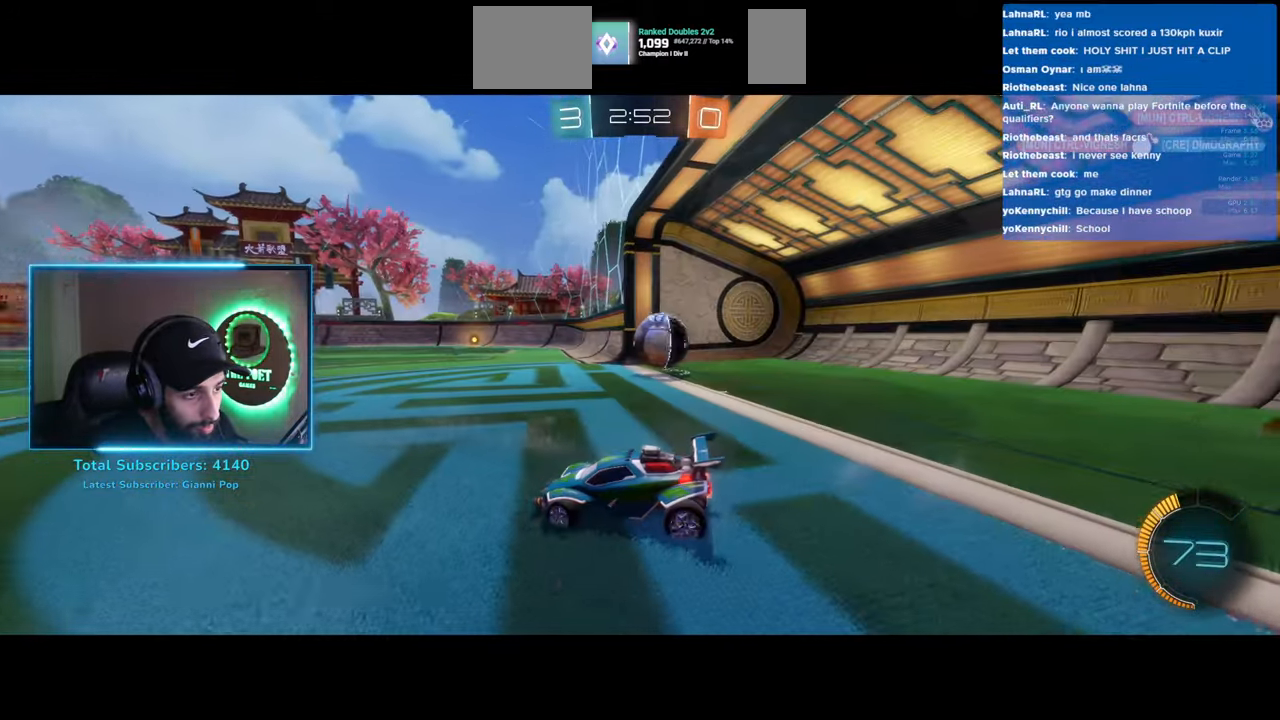
{"keys": [], "mouse": [], "events": [[150, "d", "up"]]}
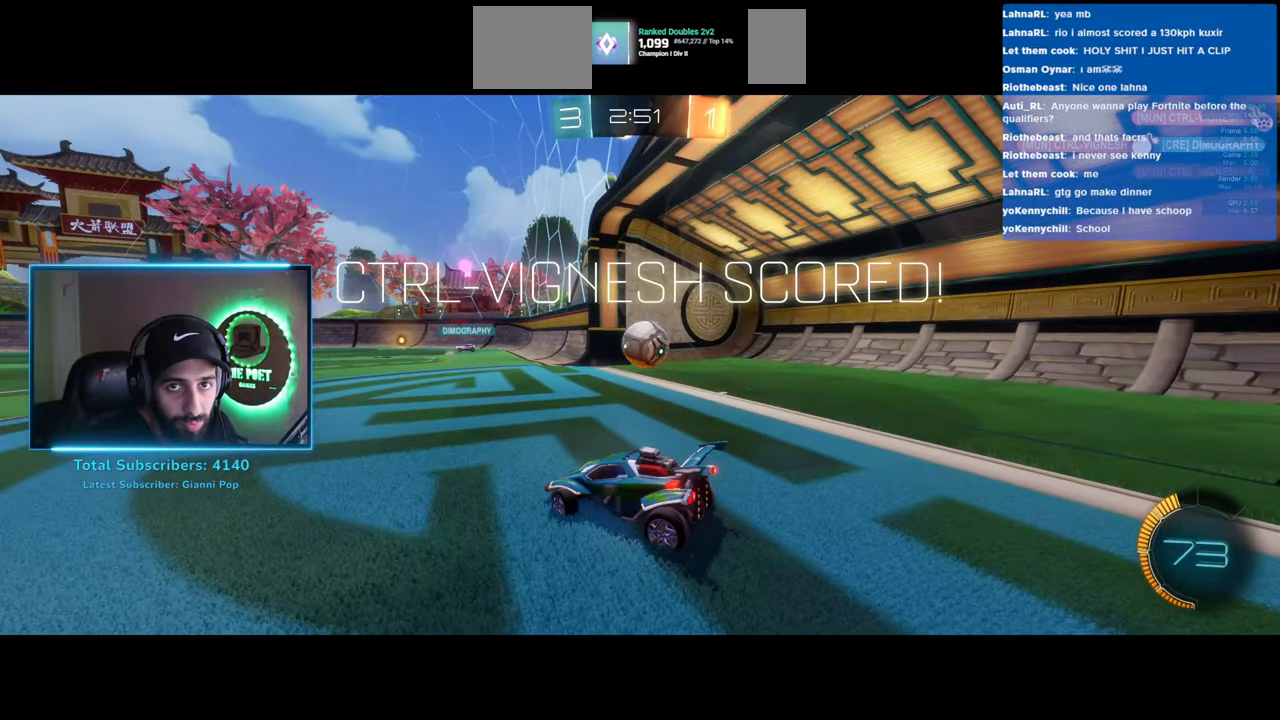
{"keys": [], "mouse": [], "events": []}
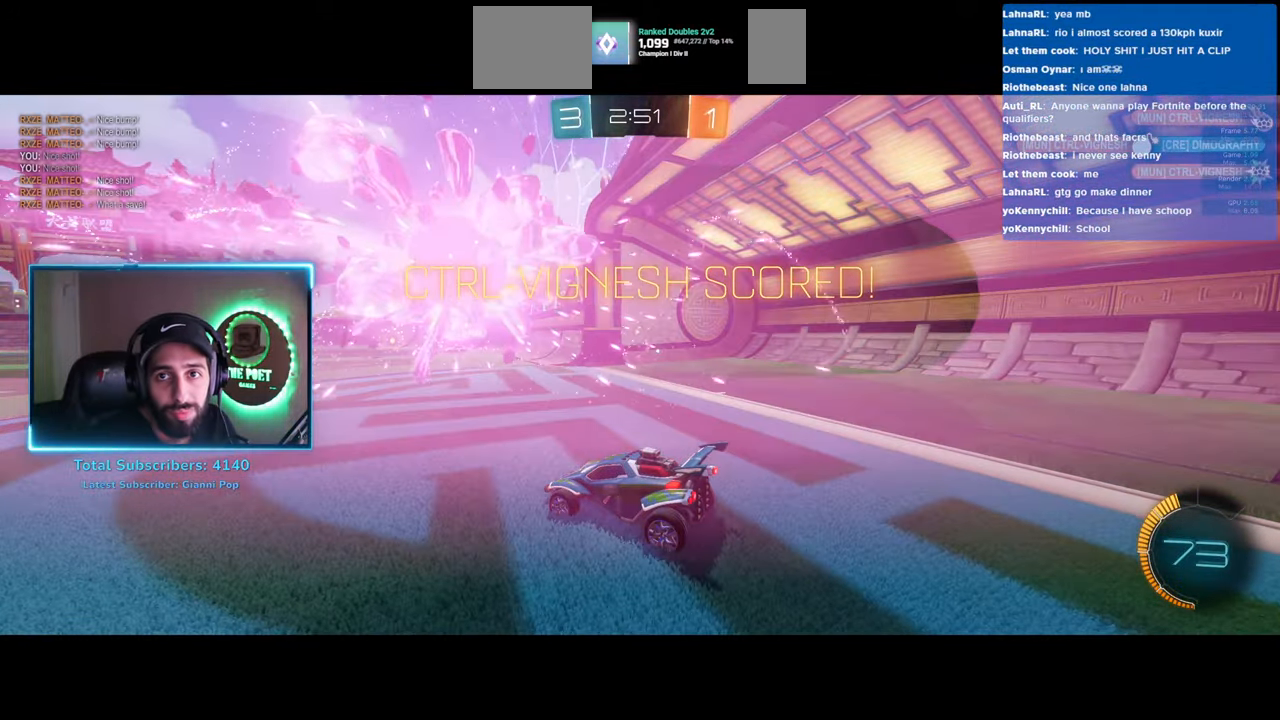
{"keys": [], "mouse": [], "events": []}
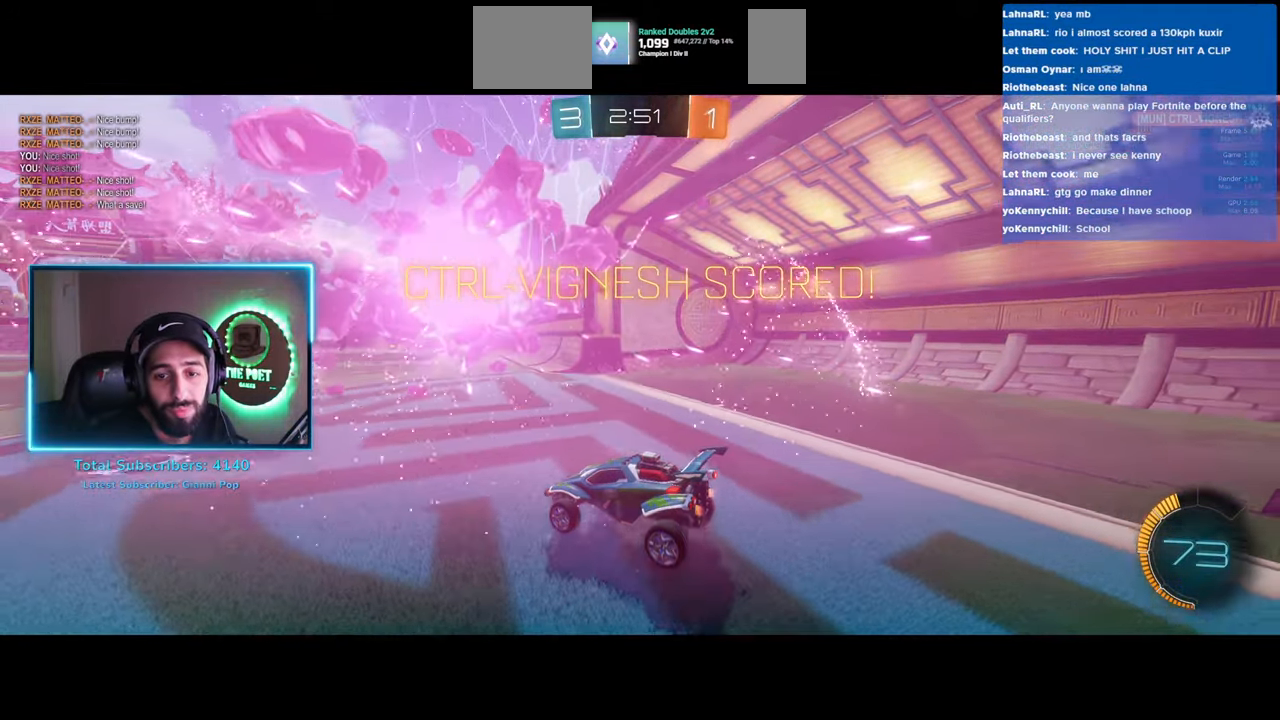
{"keys": [], "mouse": [], "events": []}
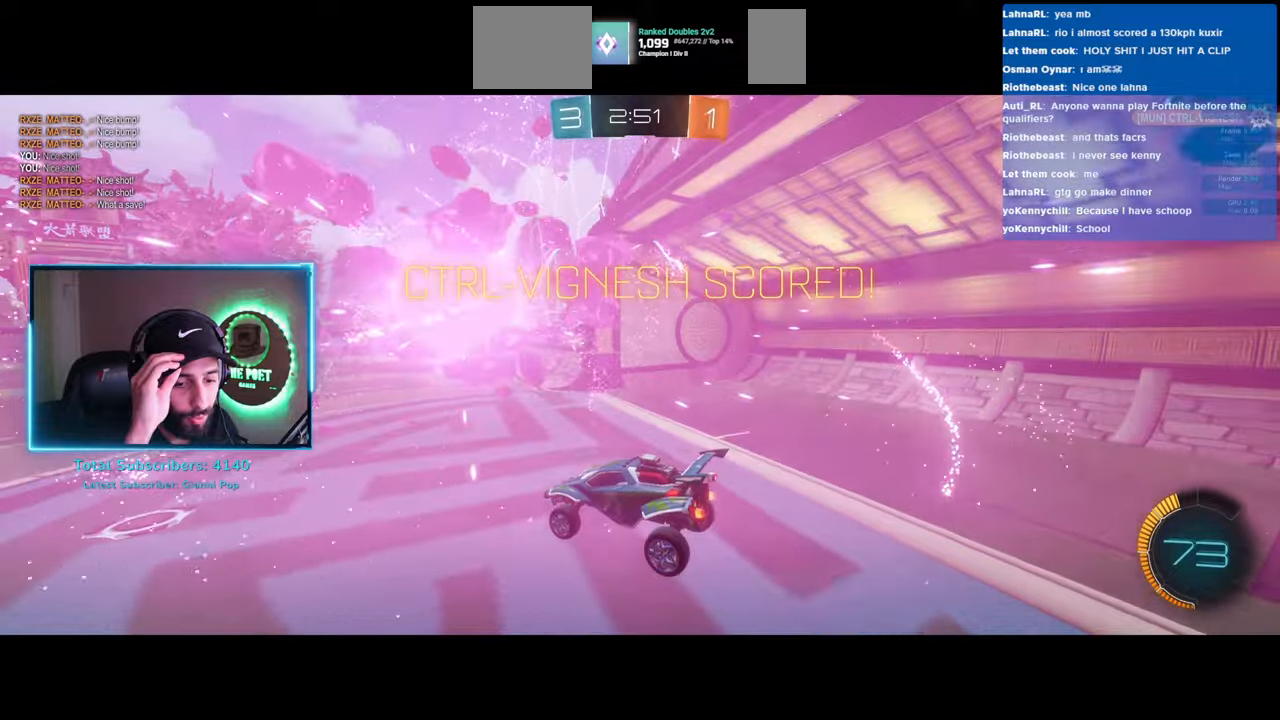
{"keys": [], "mouse": [], "events": []}
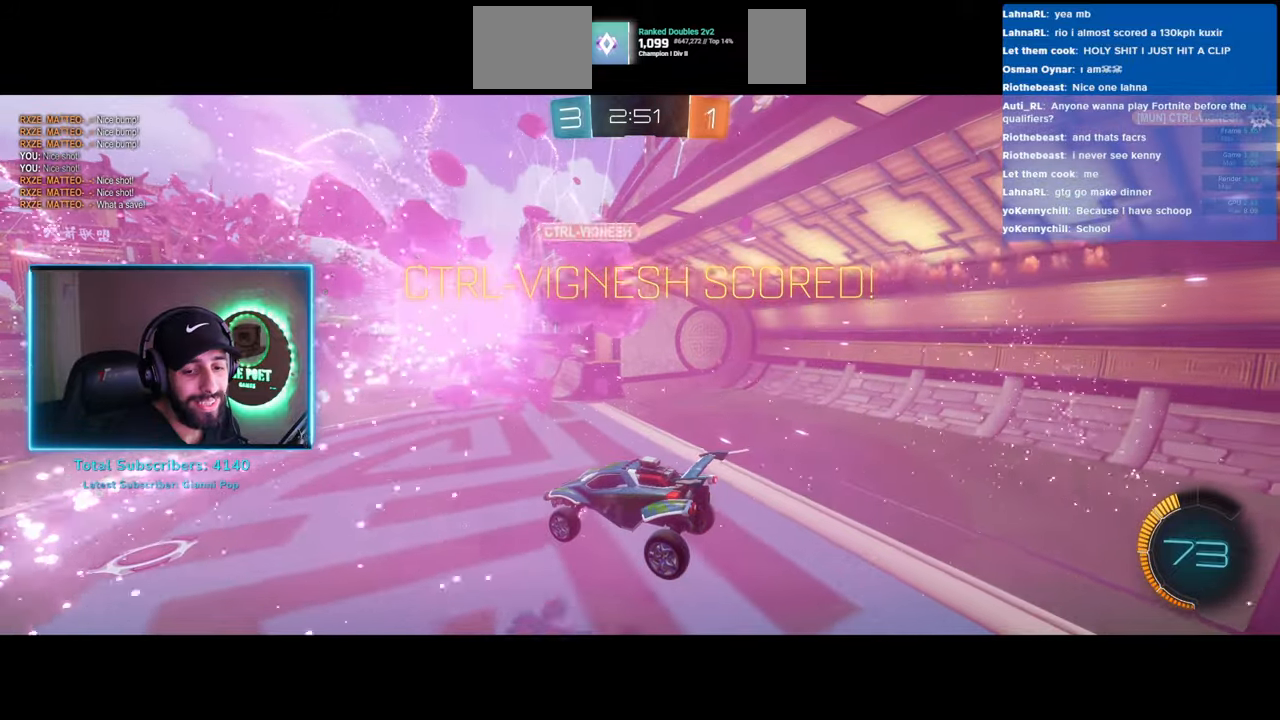
{"keys": [], "mouse": [], "events": []}
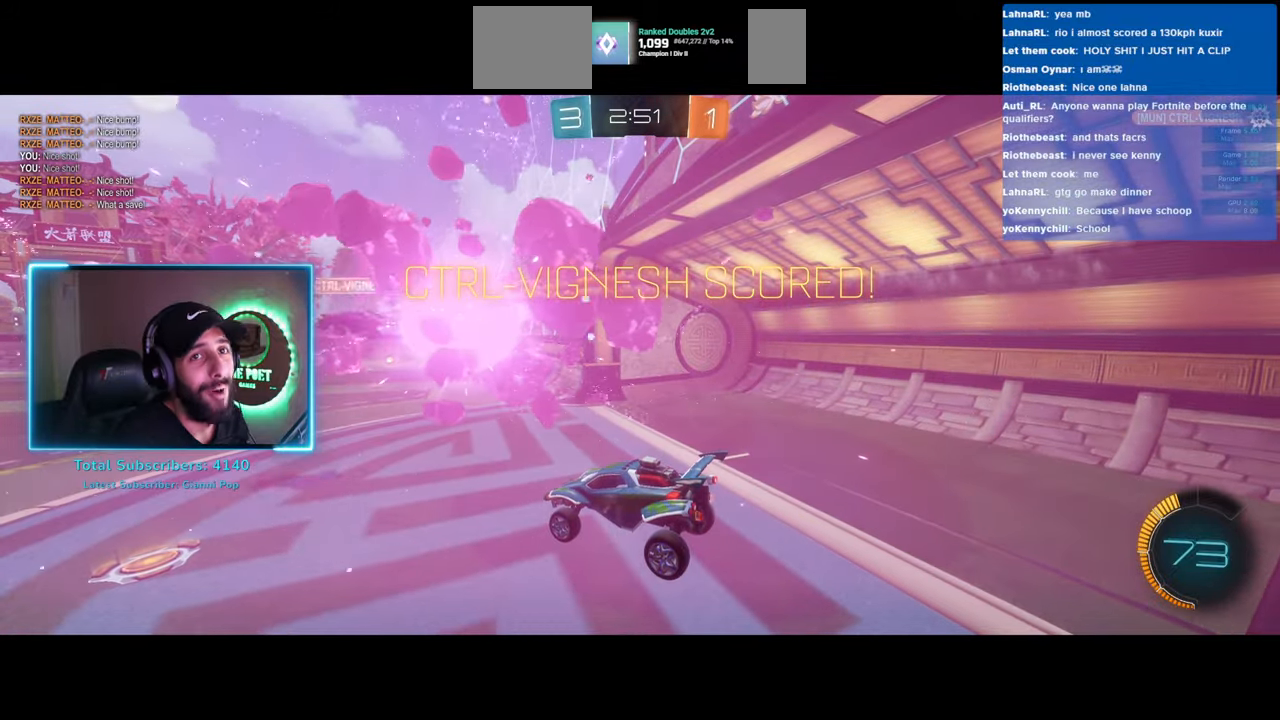
{"keys": [], "mouse": [], "events": []}
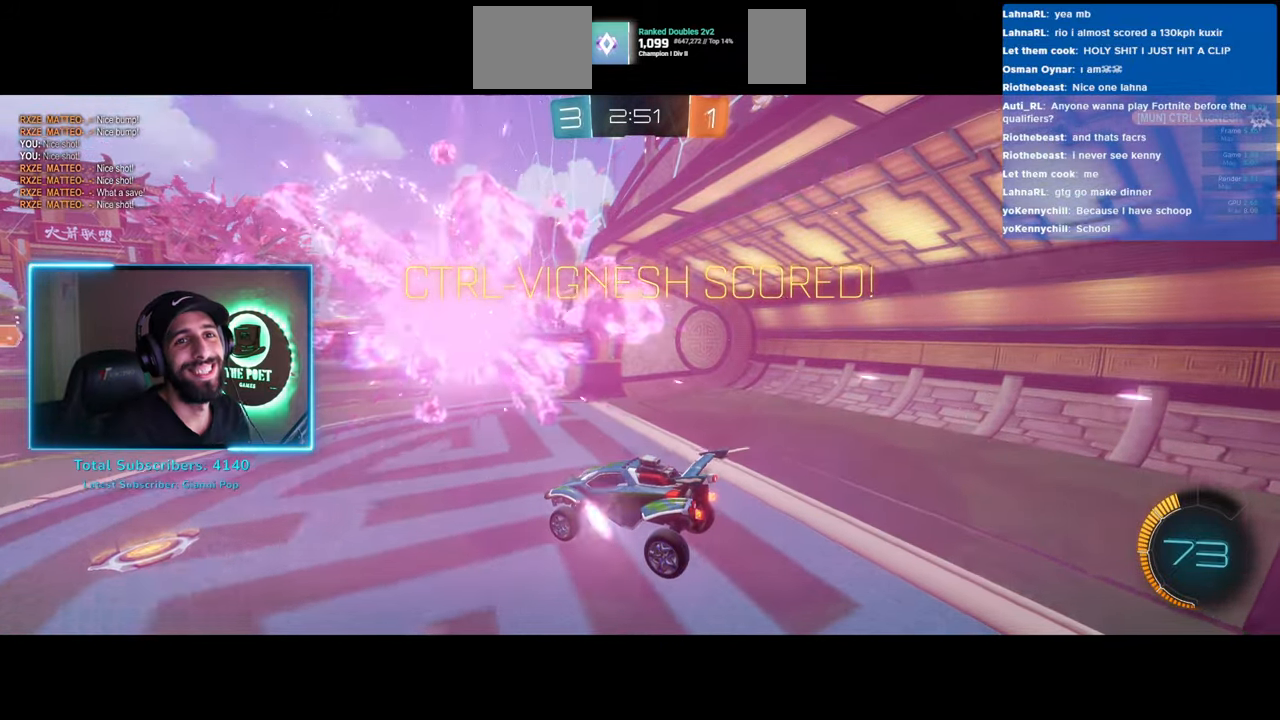
{"keys": ["e"], "mouse": [], "events": [[116, "e", "down"], [116, "mouse_right", "down"], [150, "mouse_right", "up"], [183, "mouse_right", "down"], [300, "mouse_right", "up"]]}
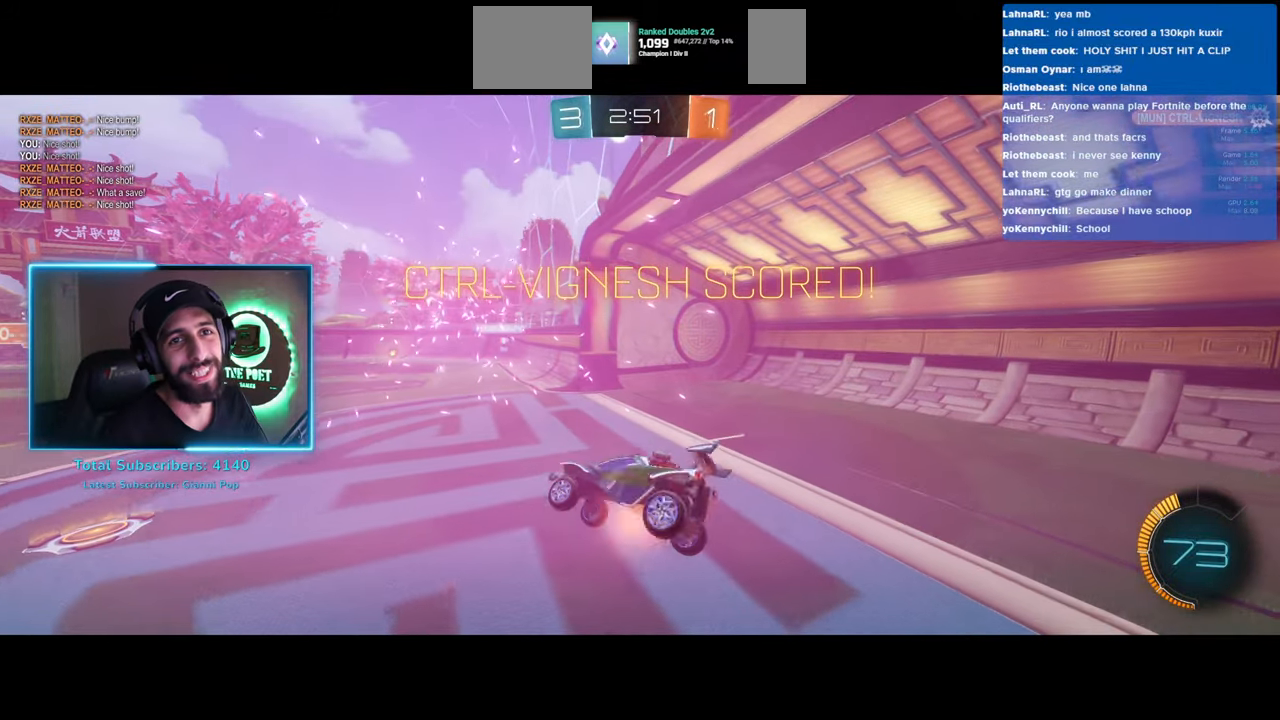
{"keys": [], "mouse": [], "events": [[200, "e", "up"]]}